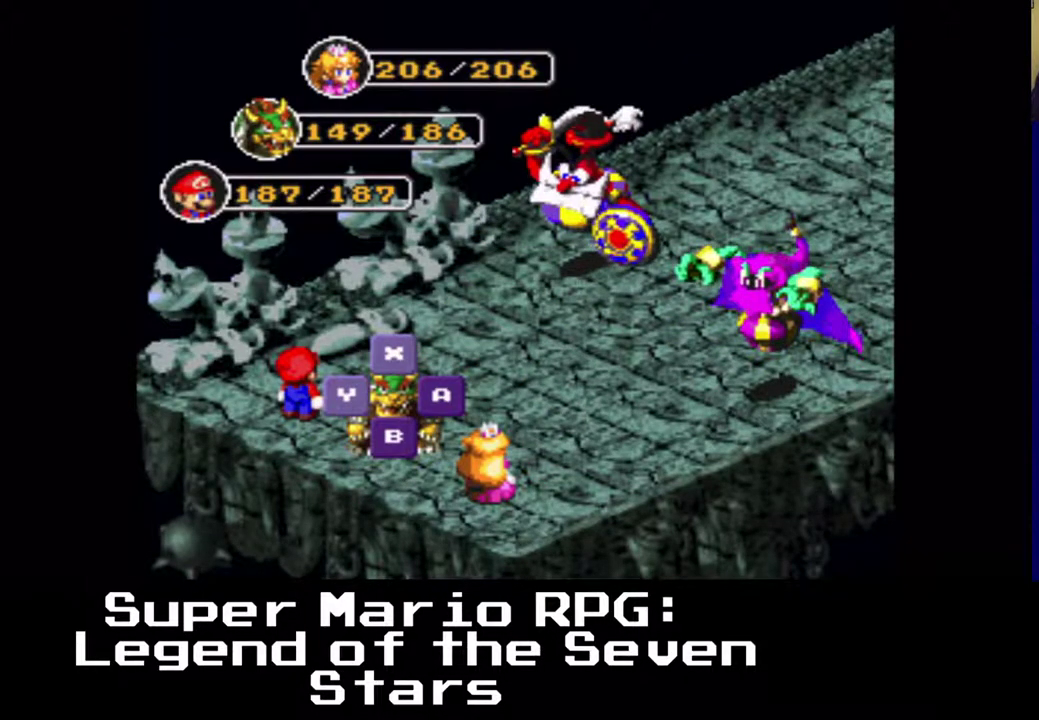
Gameplay with a controller (Xbox layout); each line is a JSON object with the inputs held at the frame after it. "events" lists button and stick changes between this image and that frame as [ms after this image, input, new state], when the widget could be followed in between. Not read: right_stick.
{"buttons": [], "left_stick": "center", "events": []}
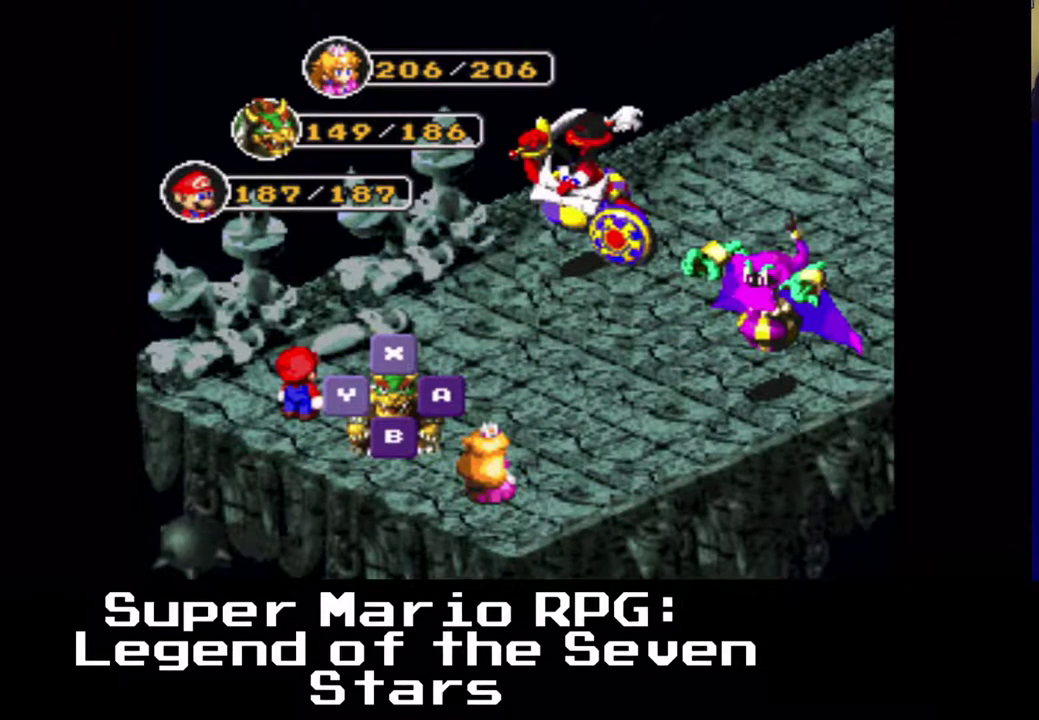
{"buttons": [], "left_stick": "center", "events": []}
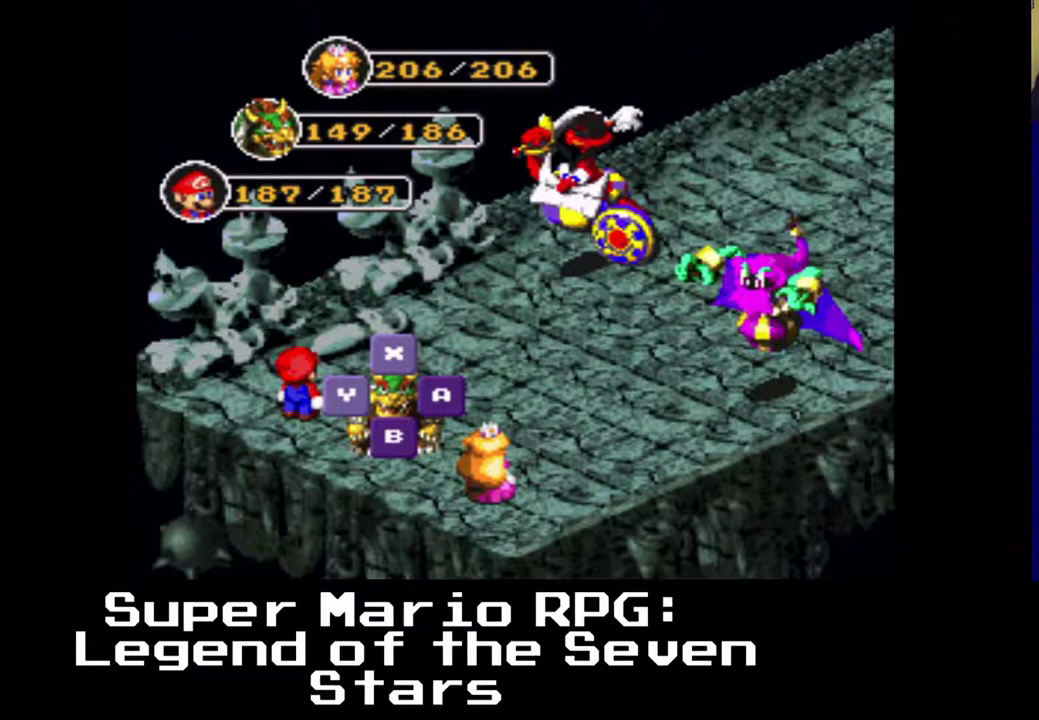
{"buttons": [], "left_stick": "center", "events": []}
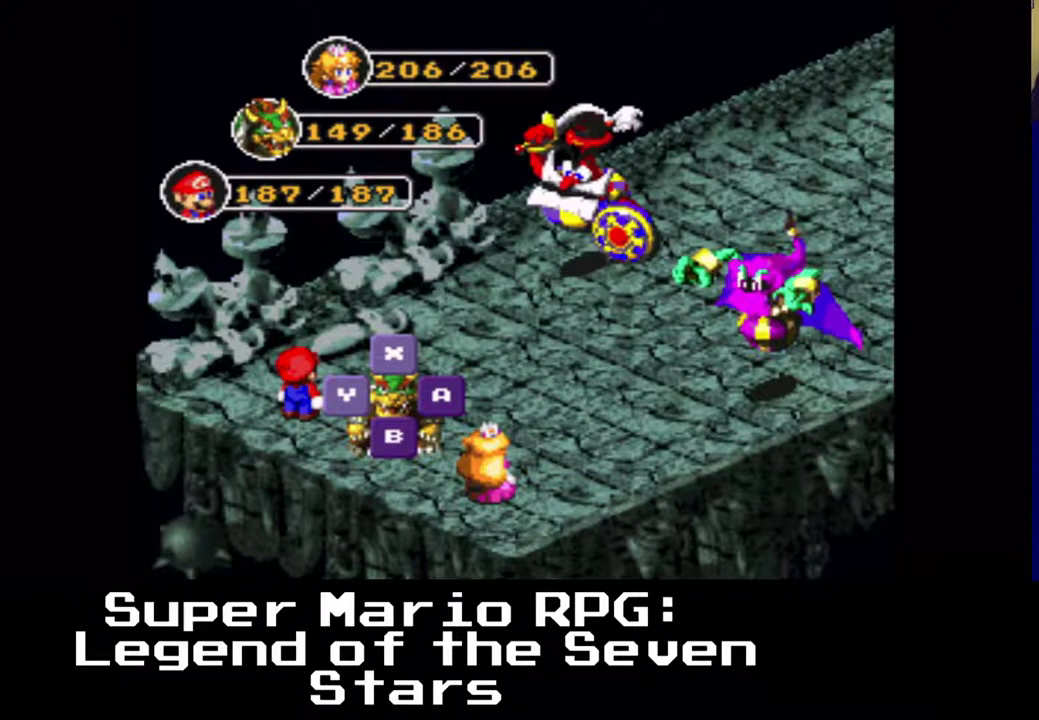
{"buttons": [], "left_stick": "center", "events": []}
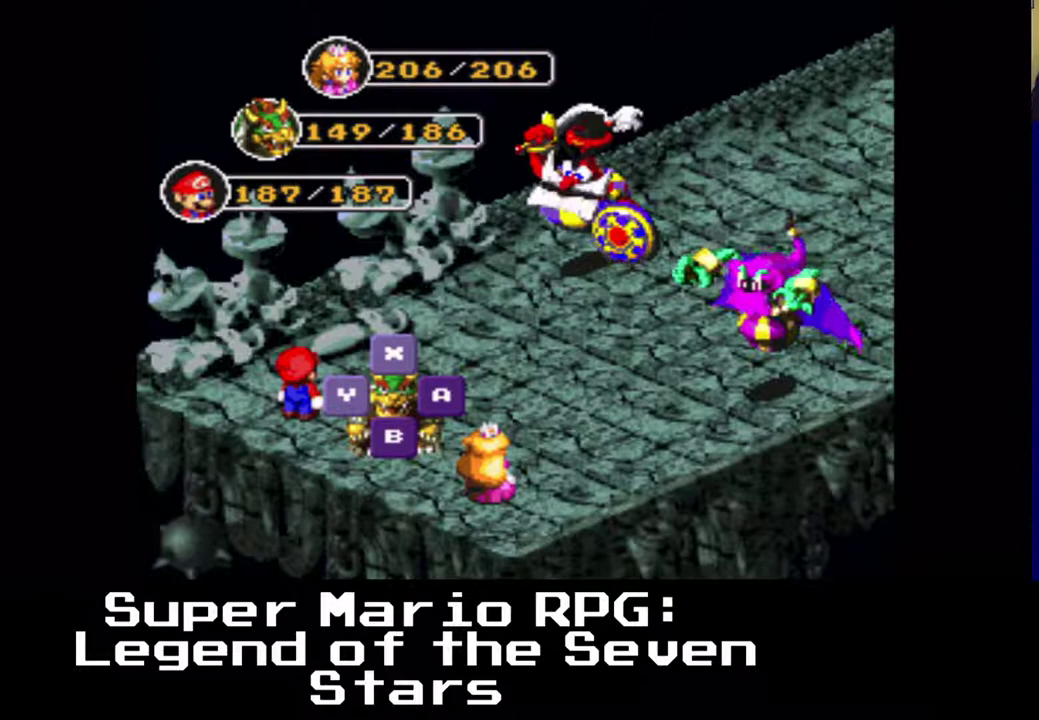
{"buttons": [], "left_stick": "center", "events": []}
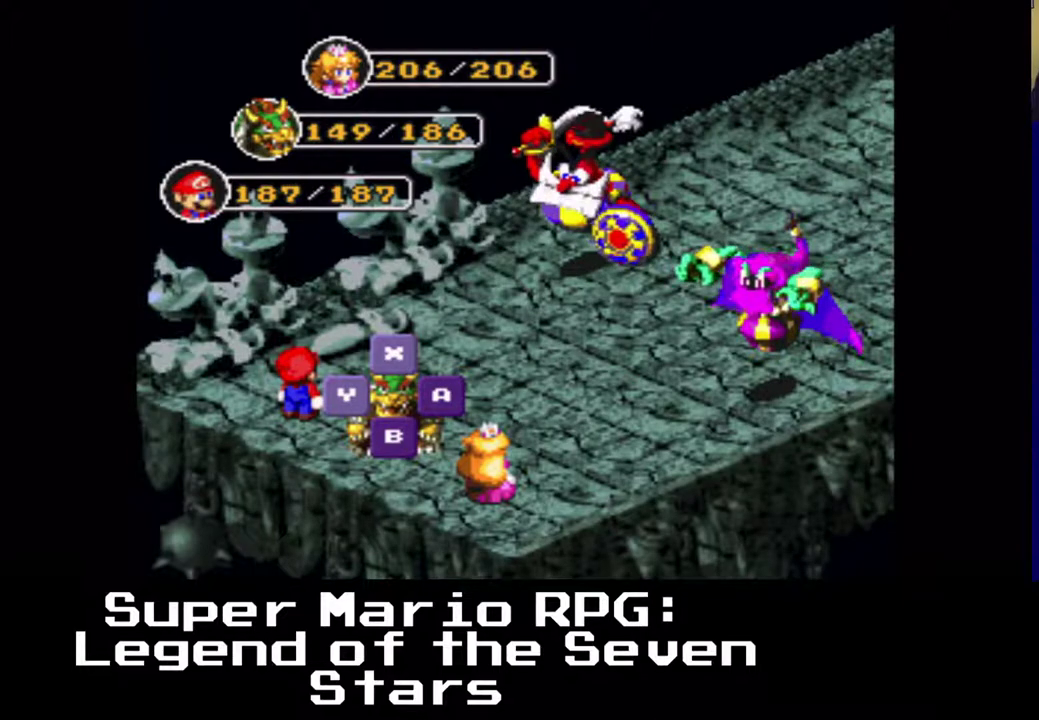
{"buttons": [], "left_stick": "center", "events": [[150, "B", "down"], [283, "B", "up"]]}
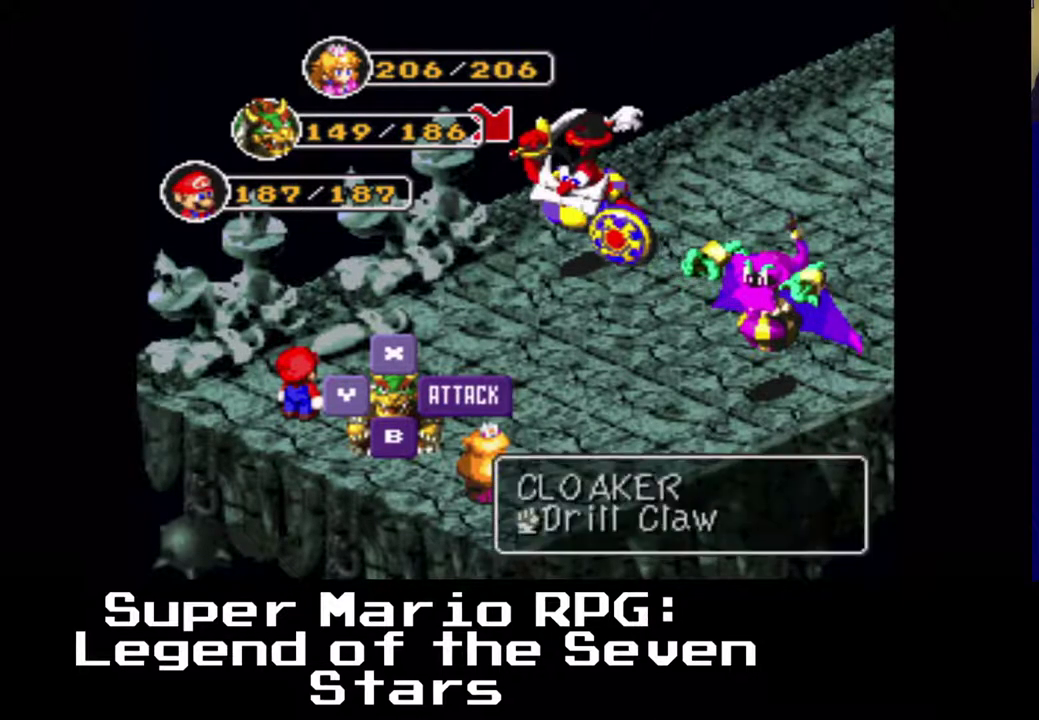
{"buttons": [], "left_stick": "center", "events": []}
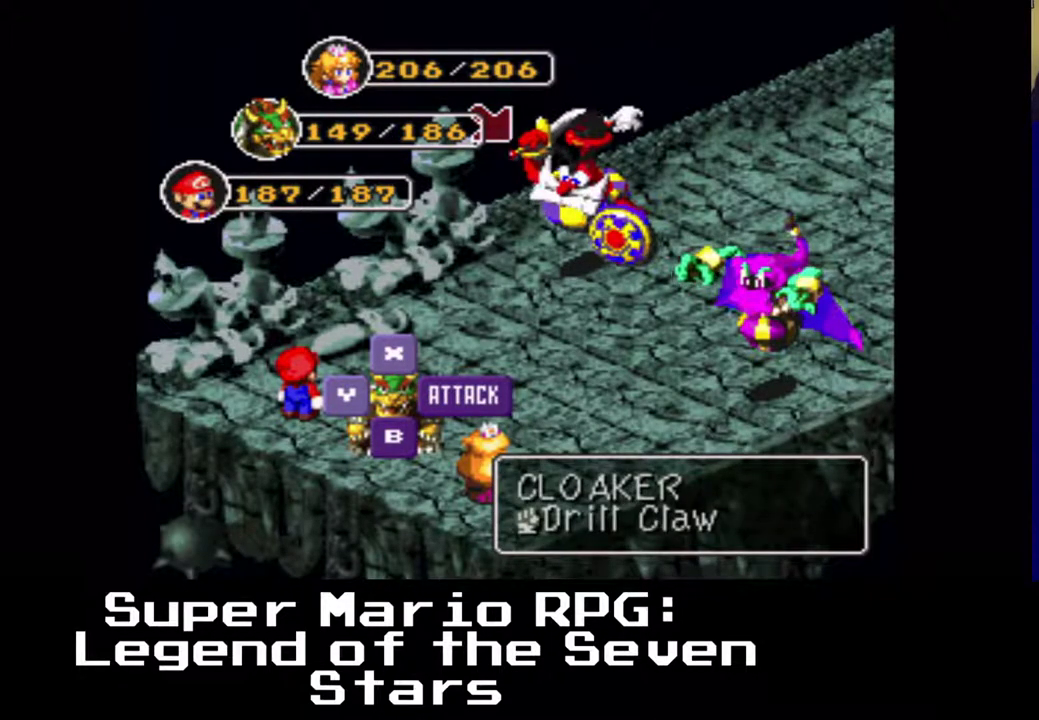
{"buttons": [], "left_stick": "center", "events": [[83, "DPAD_RIGHT", "down"], [400, "DPAD_RIGHT", "up"]]}
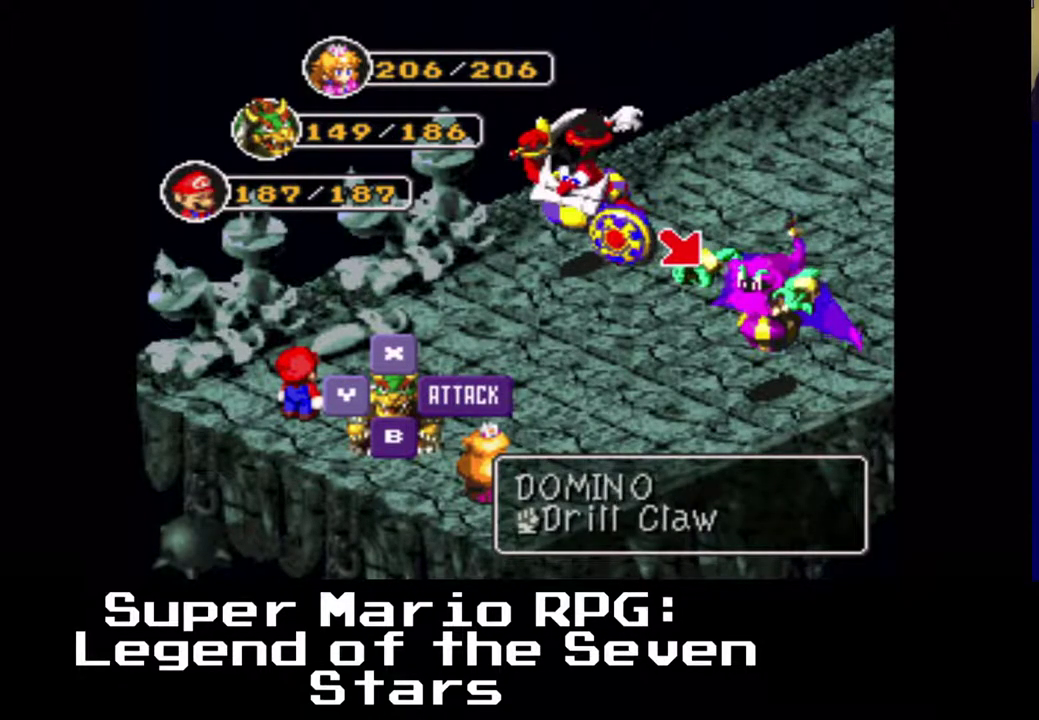
{"buttons": [], "left_stick": "center", "events": []}
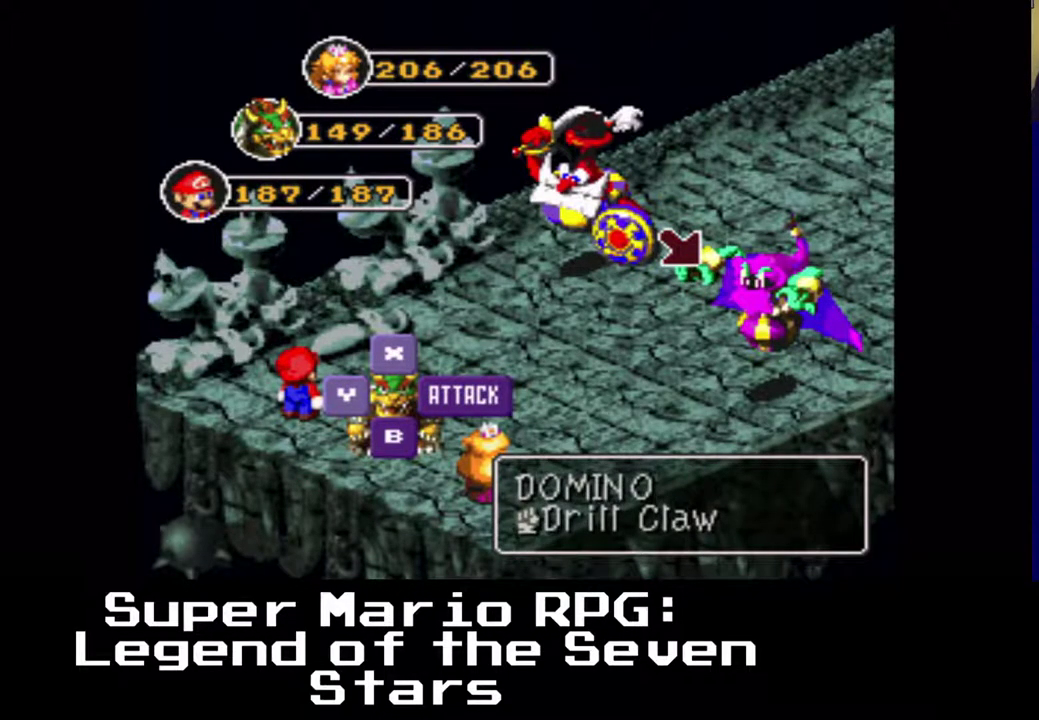
{"buttons": [], "left_stick": "center", "events": []}
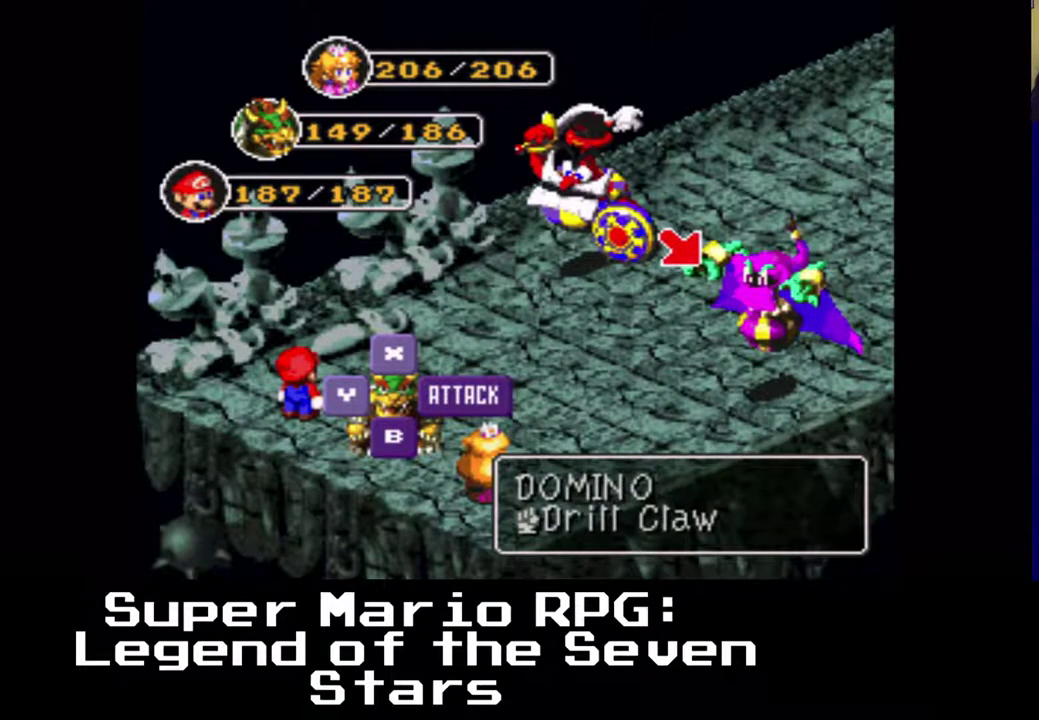
{"buttons": [], "left_stick": "center", "events": []}
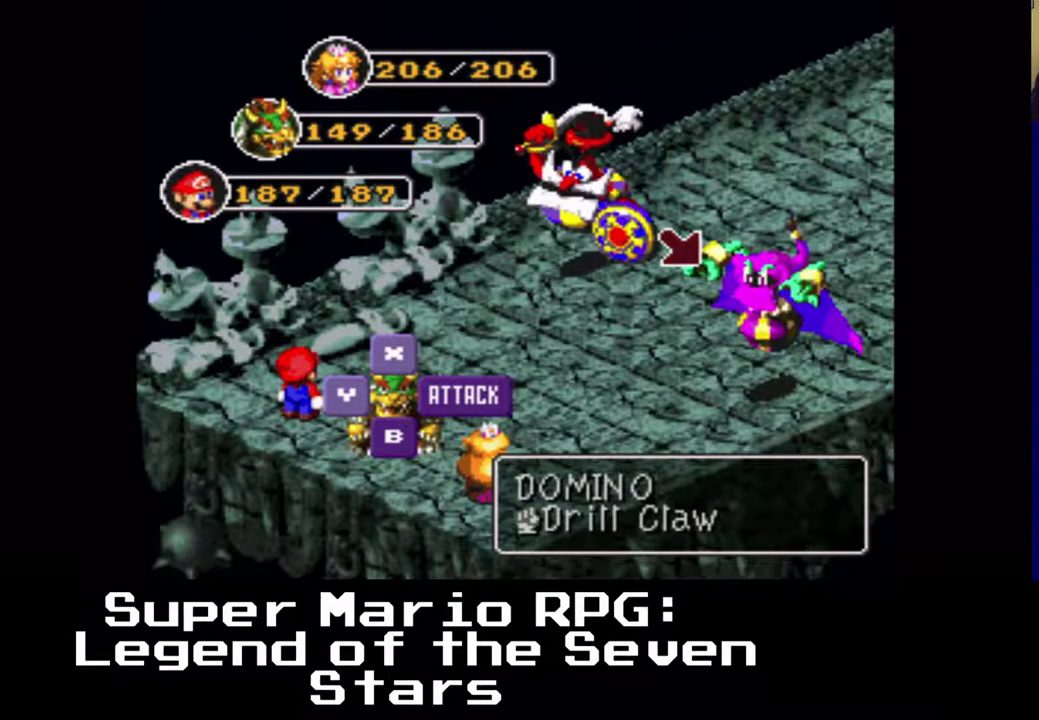
{"buttons": [], "left_stick": "center", "events": []}
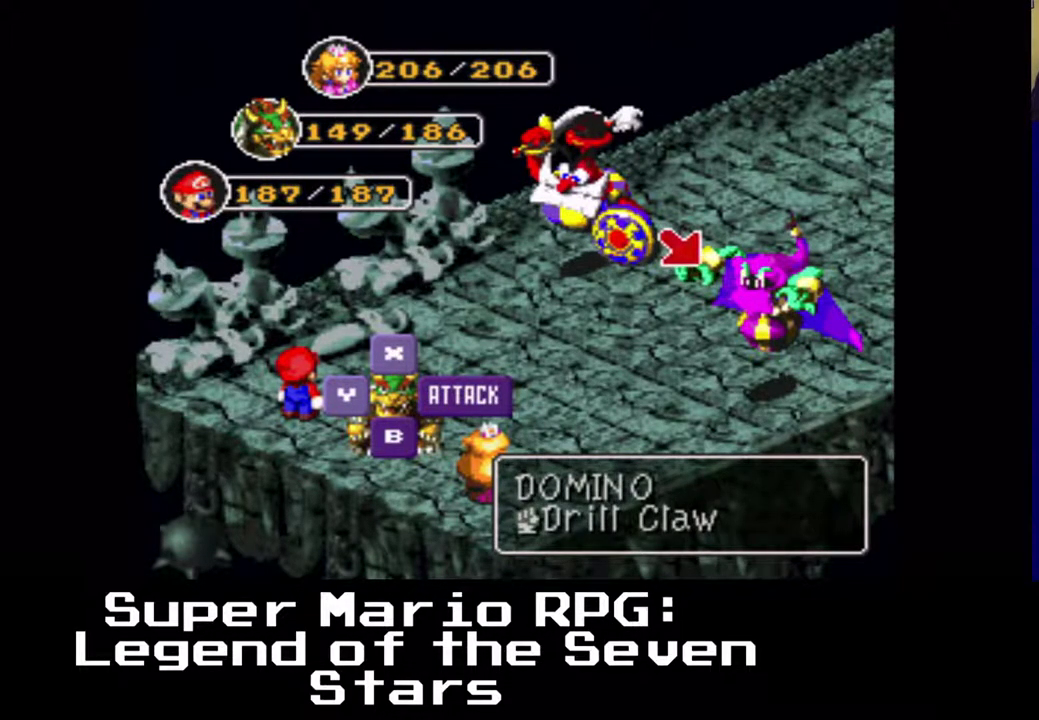
{"buttons": ["B"], "left_stick": "center", "events": [[417, "B", "down"]]}
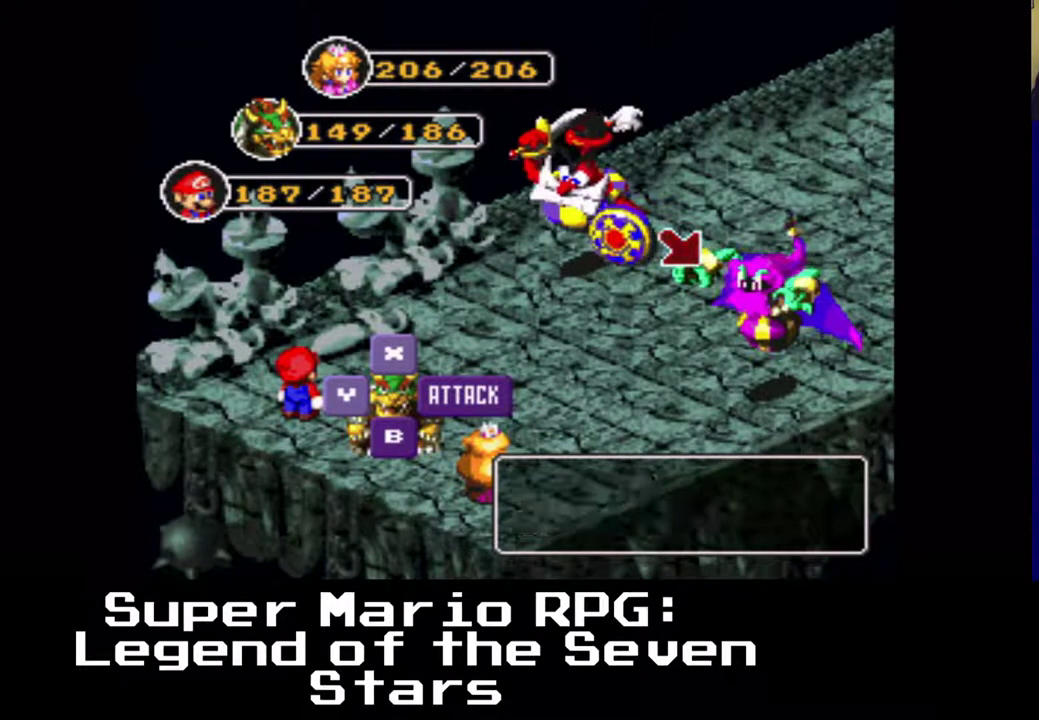
{"buttons": [], "left_stick": "center", "events": [[50, "B", "up"]]}
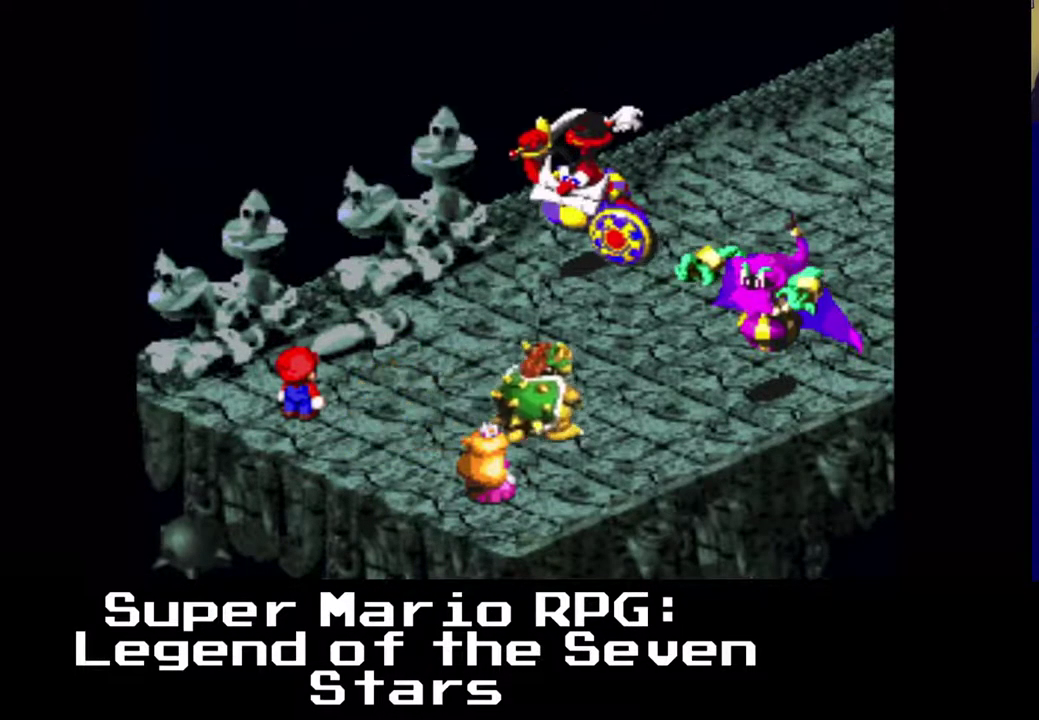
{"buttons": ["B"], "left_stick": "center", "events": [[500, "B", "down"]]}
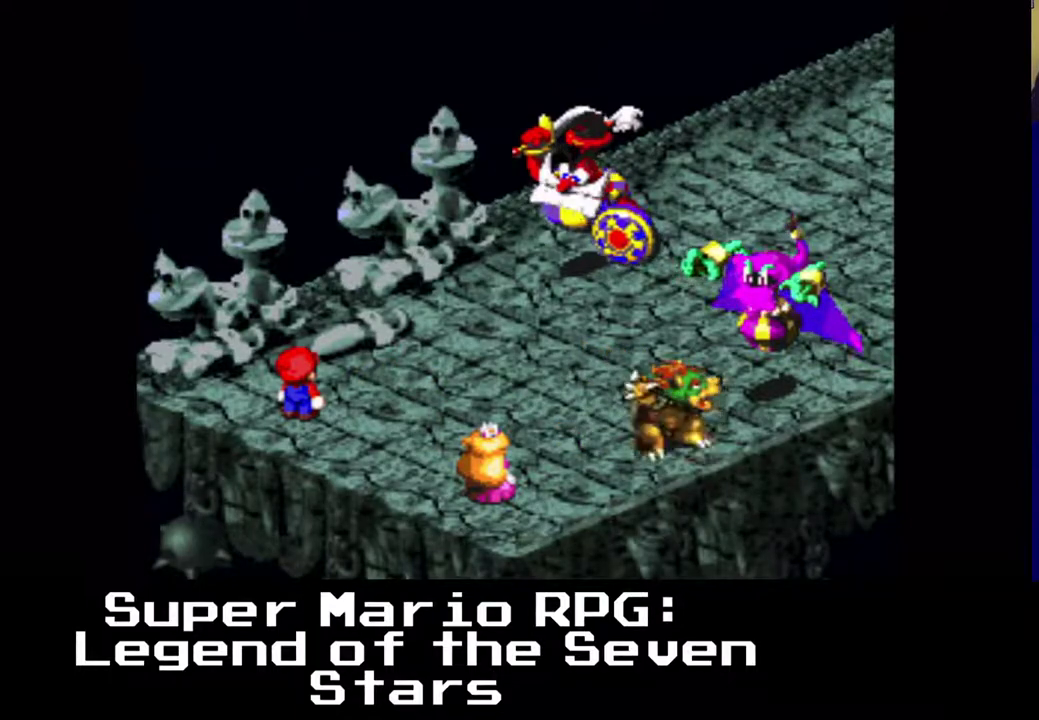
{"buttons": [], "left_stick": "center", "events": [[150, "B", "up"]]}
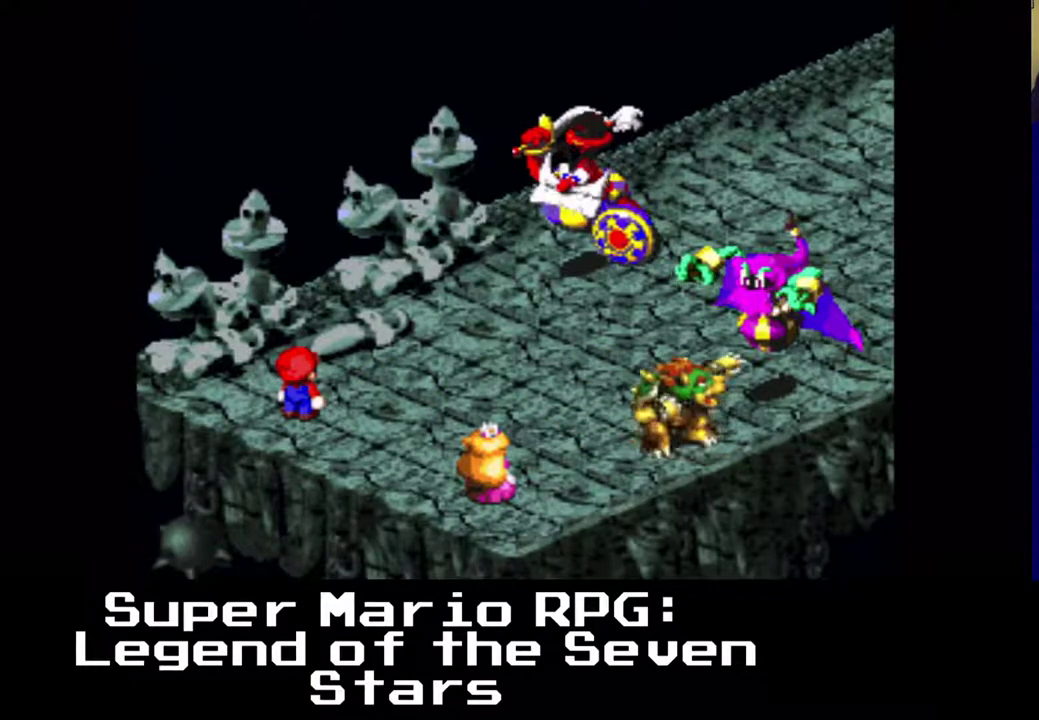
{"buttons": [], "left_stick": "center", "events": []}
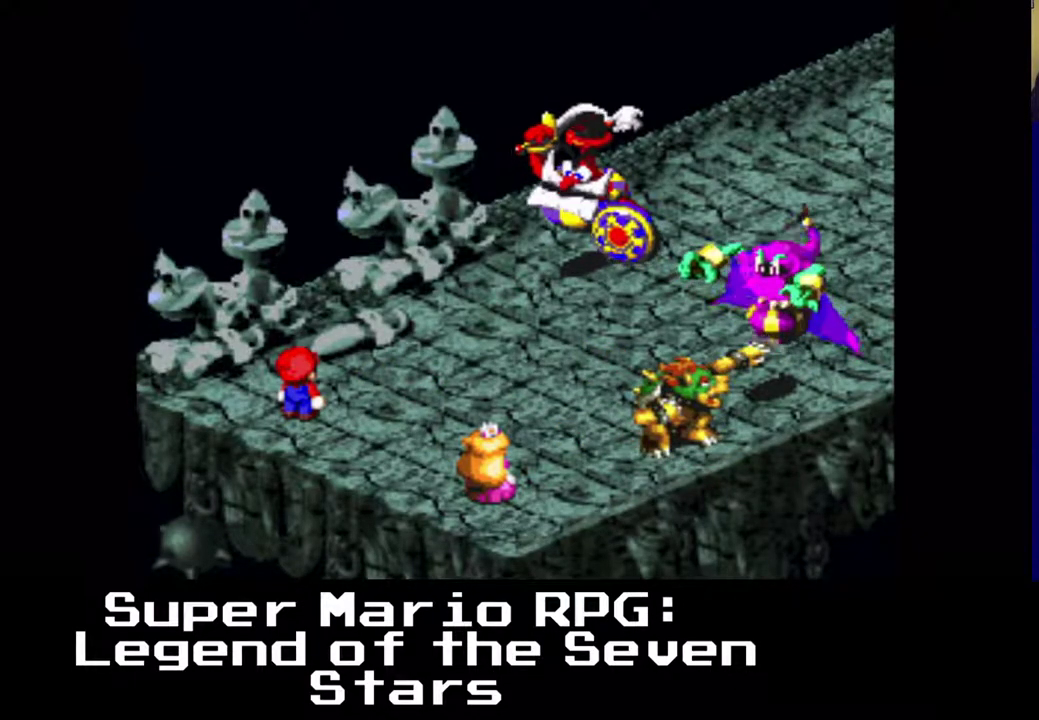
{"buttons": [], "left_stick": "center", "events": []}
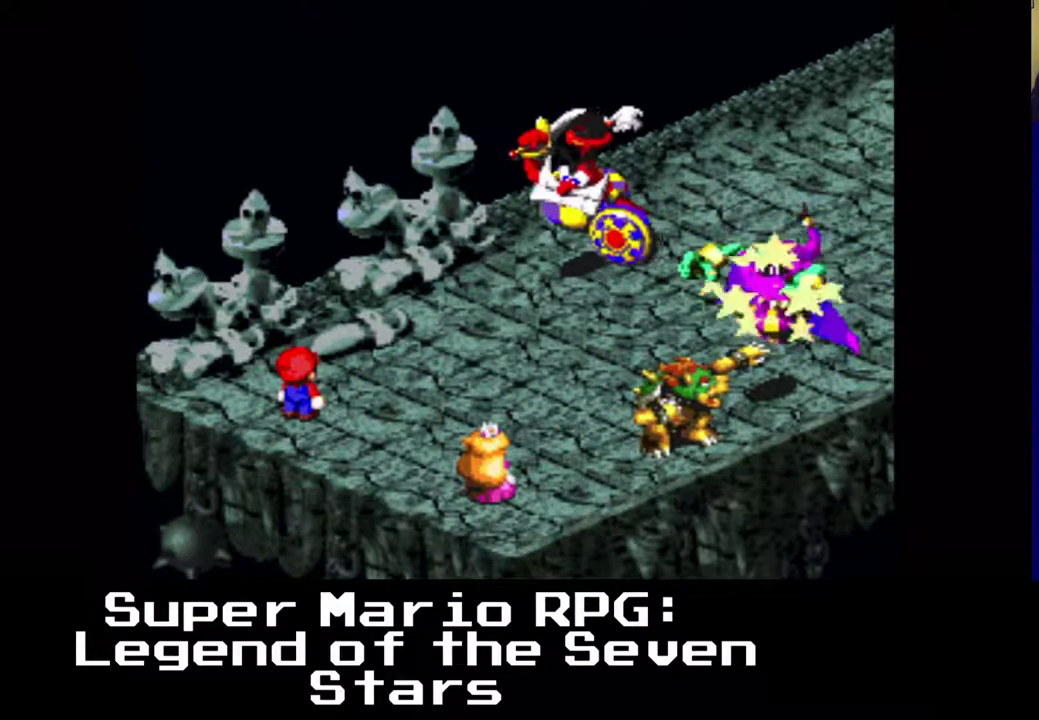
{"buttons": [], "left_stick": "center", "events": []}
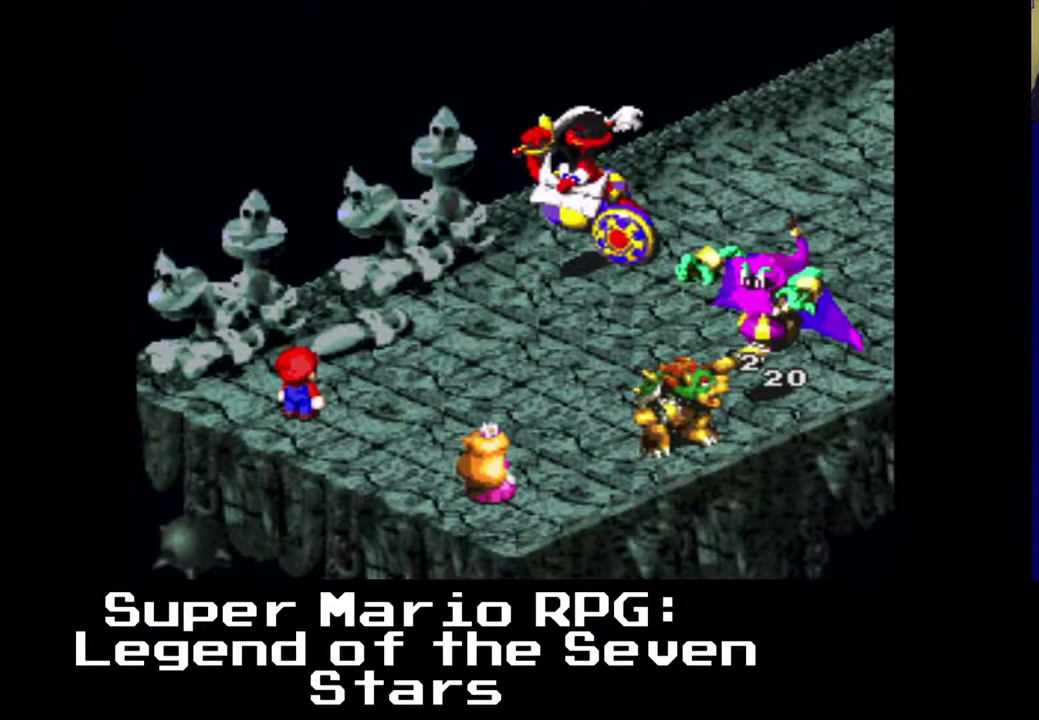
{"buttons": [], "left_stick": "center", "events": []}
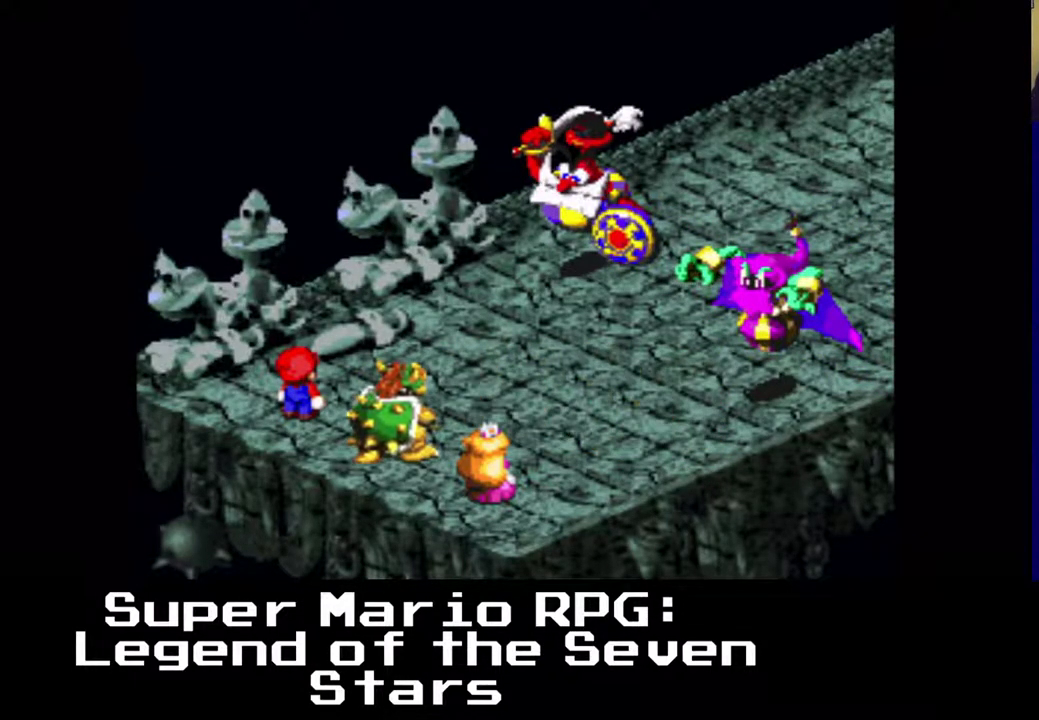
{"buttons": [], "left_stick": "center", "events": []}
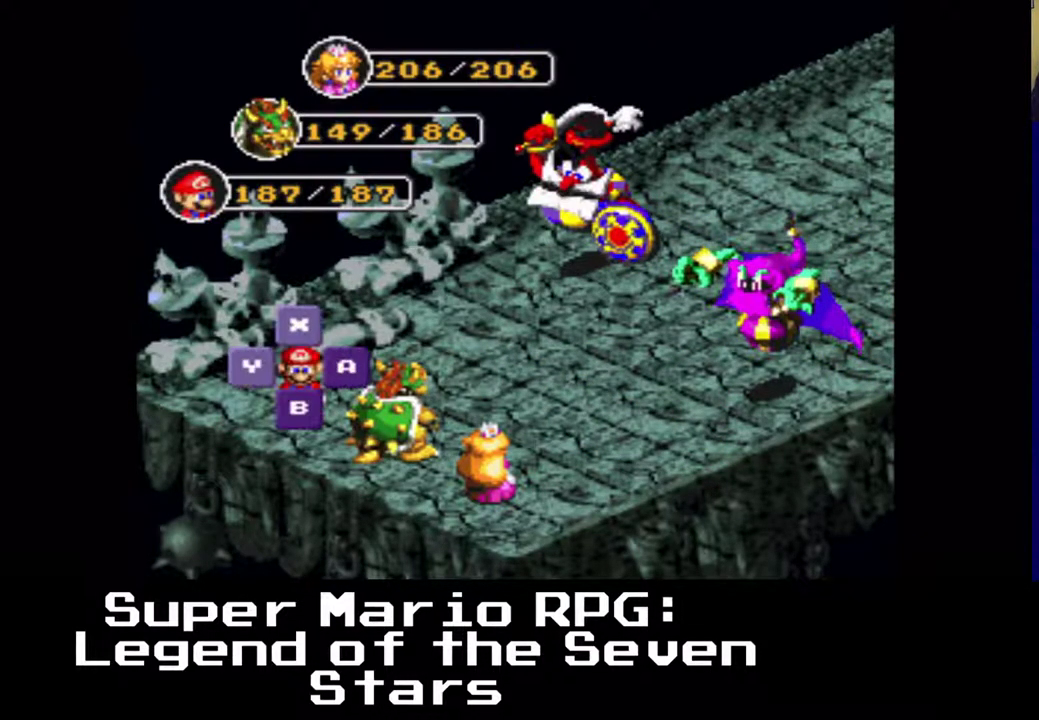
{"buttons": [], "left_stick": "center", "events": [[200, "B", "down"], [350, "B", "up"]]}
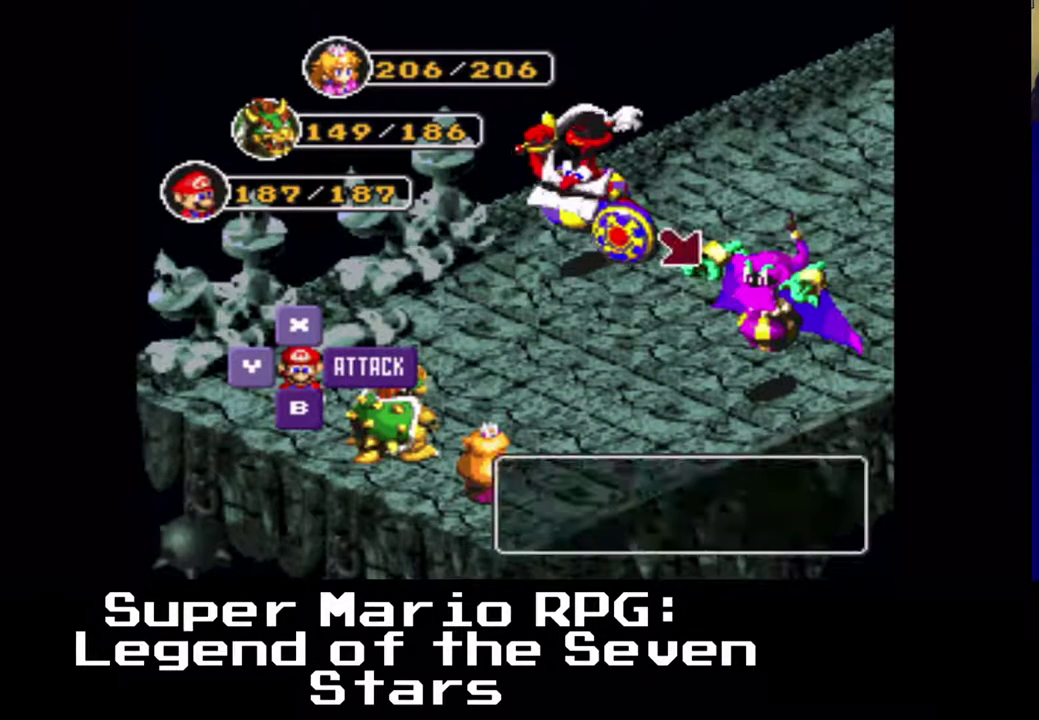
{"buttons": [], "left_stick": "center", "events": []}
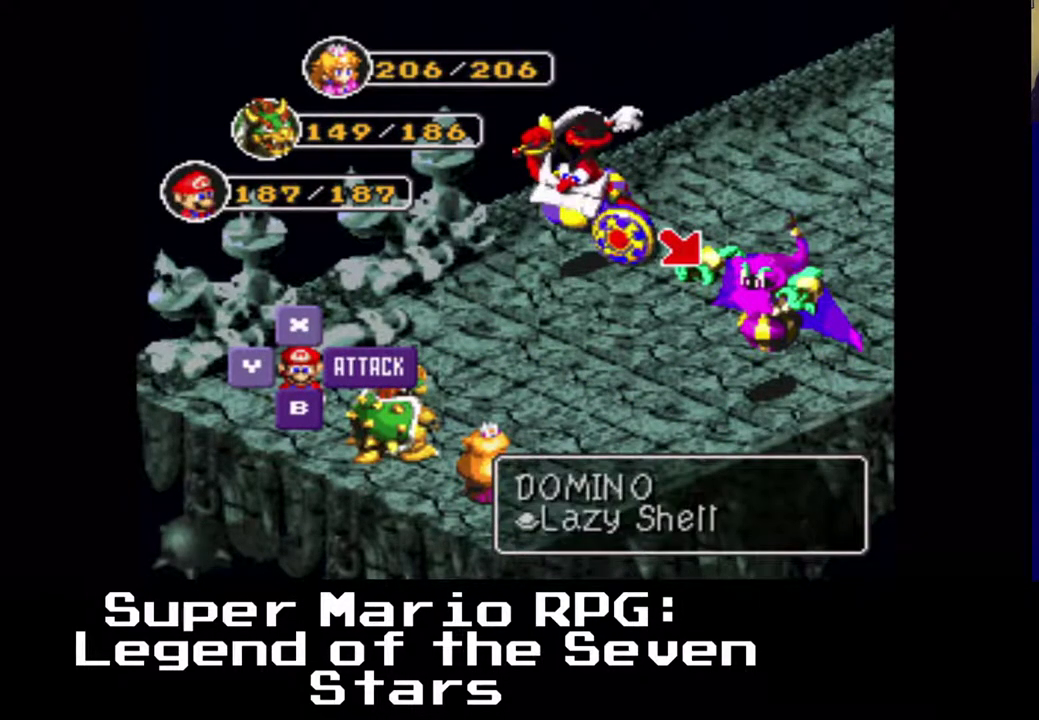
{"buttons": [], "left_stick": "center", "events": [[217, "B", "down"], [383, "B", "up"]]}
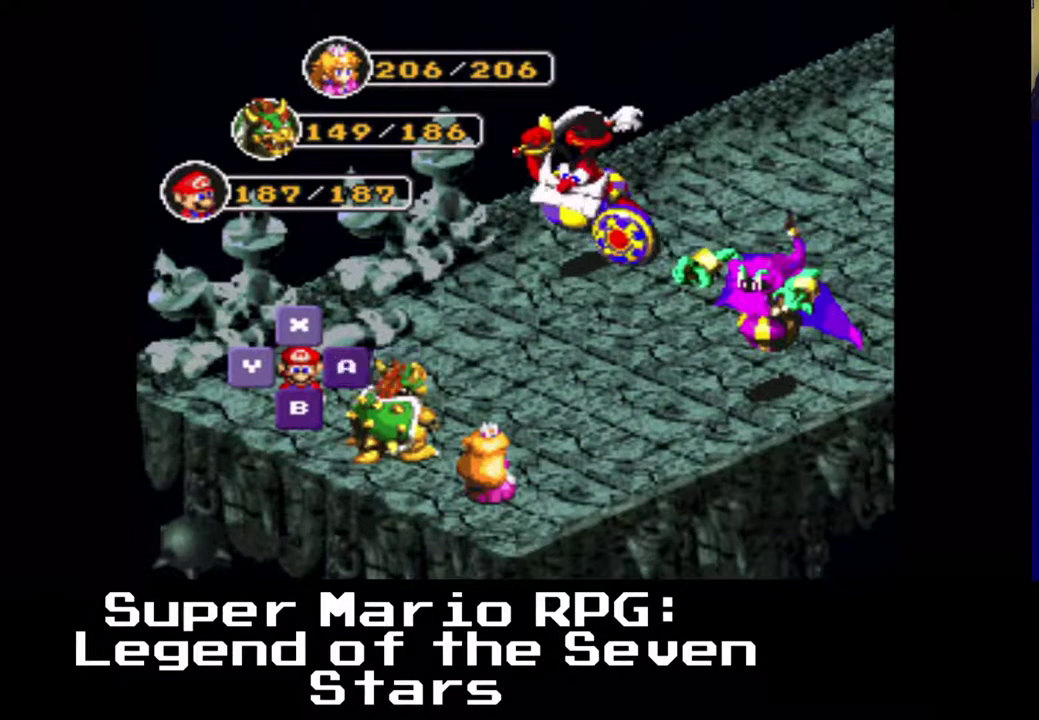
{"buttons": [], "left_stick": "center", "events": []}